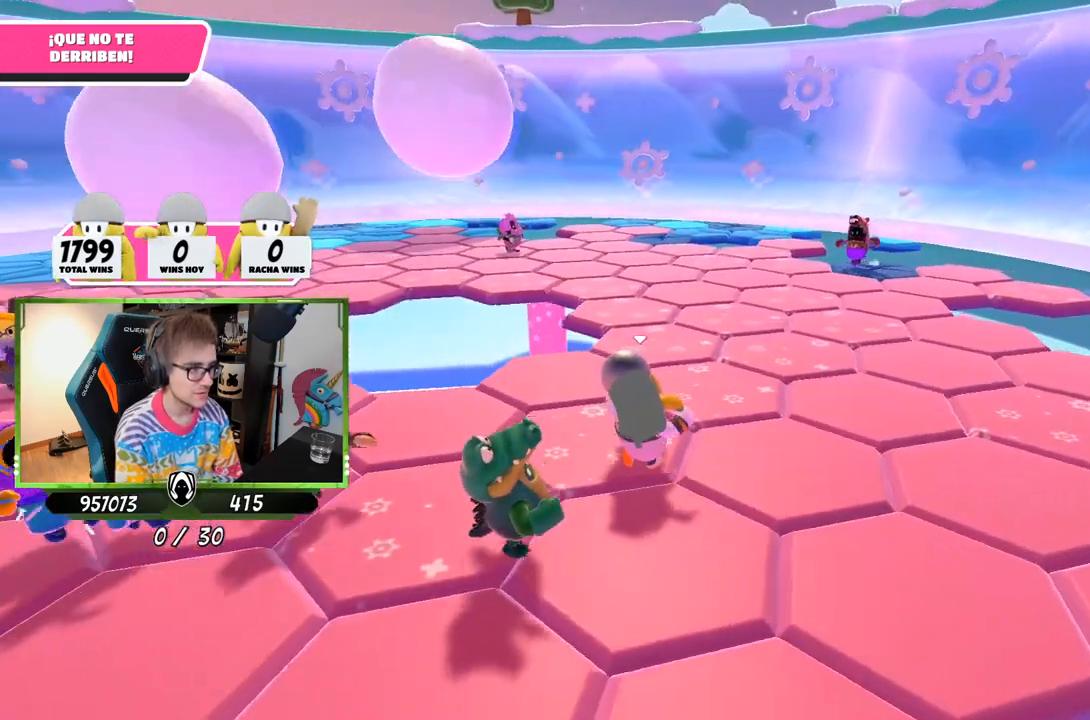
Gameplay with a controller (PlayStation layout); each line is a JSON object with the inputs held at the frame after it. "events" lists button and stick changes between this image and that frame as [ms after this image, input, new state], when the widget could be followed in between.
{"buttons": [], "left_stick": "up-right", "right_stick": "left", "events": []}
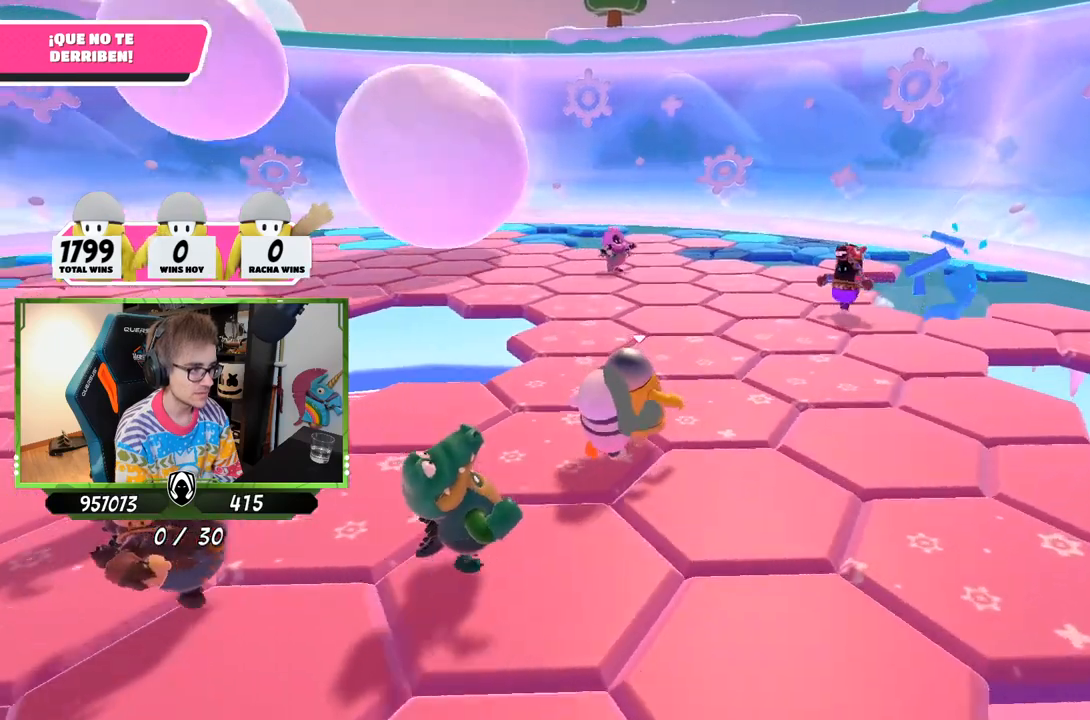
{"buttons": [], "left_stick": "up-right", "right_stick": "left", "events": []}
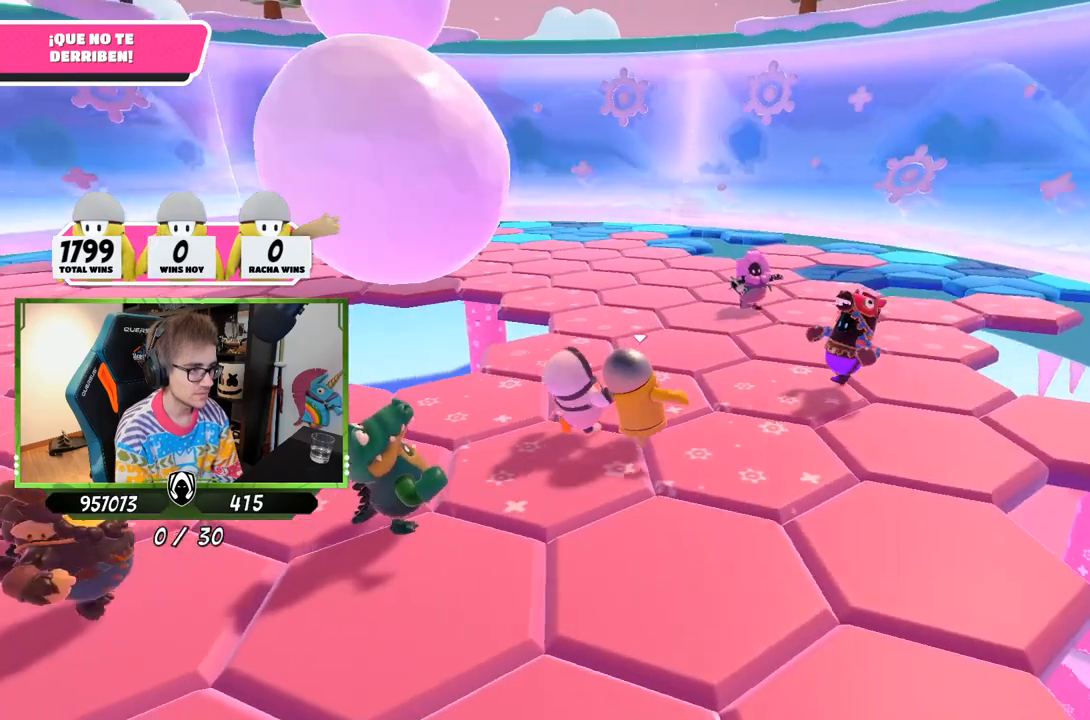
{"buttons": [], "left_stick": "up-right", "right_stick": "left", "events": [[133, "right_stick", "up-left"], [333, "right_stick", "left"]]}
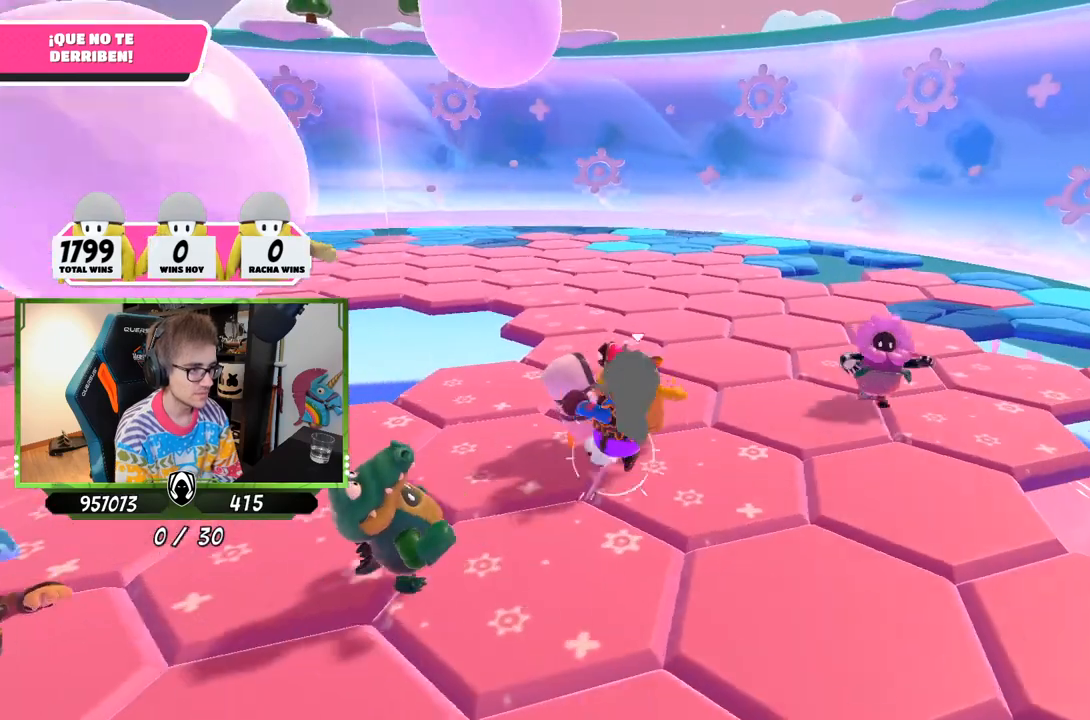
{"buttons": [], "left_stick": "up-right", "right_stick": "left", "events": []}
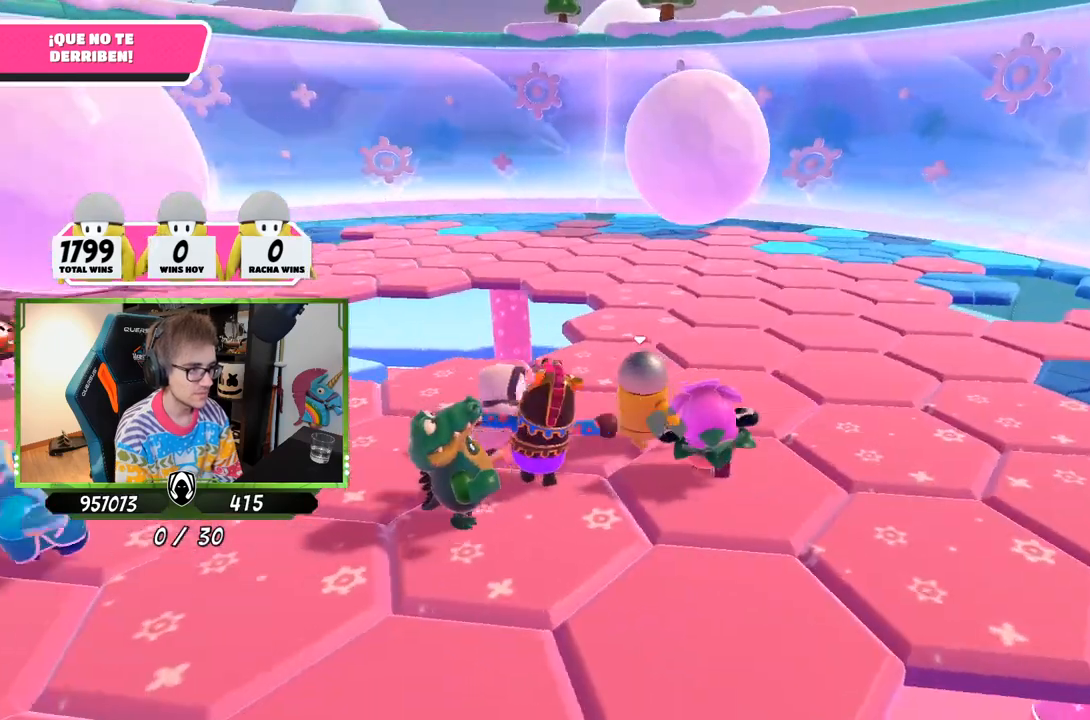
{"buttons": [], "left_stick": "up-right", "right_stick": "center", "events": [[100, "right_stick", "center"], [233, "left_stick", "right"], [300, "right_stick", "down"], [383, "right_stick", "down-right"], [467, "left_stick", "up-right"], [500, "right_stick", "center"]]}
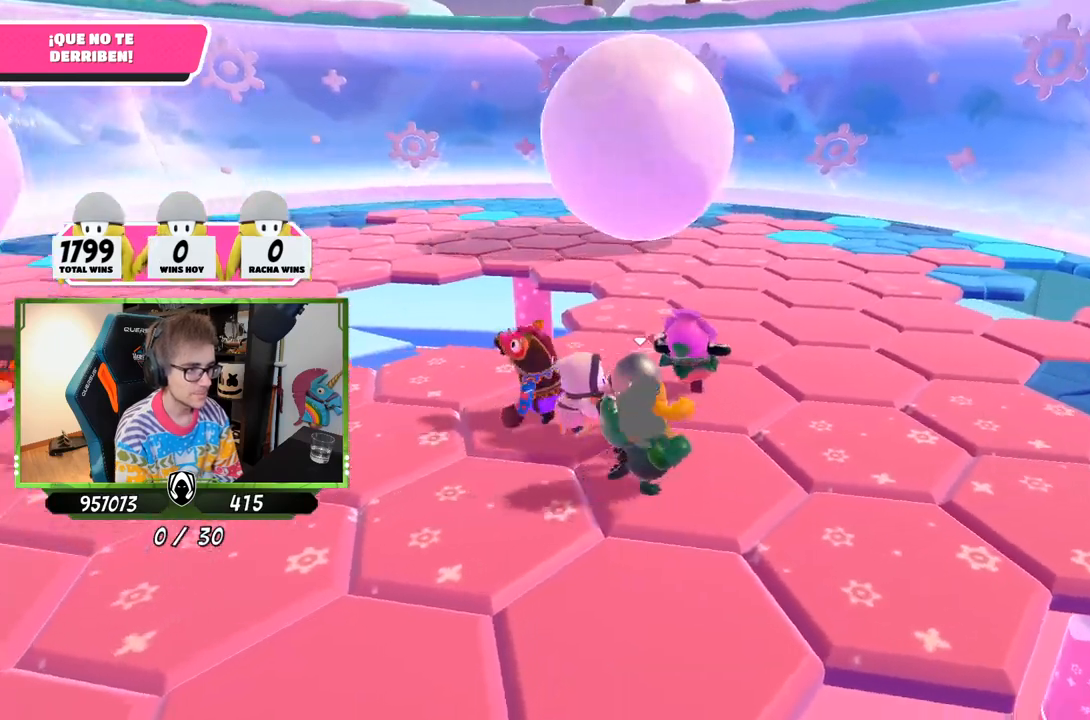
{"buttons": [], "left_stick": "up-right", "right_stick": "left", "events": [[83, "right_stick", "down"], [167, "right_stick", "down-left"], [467, "right_stick", "left"]]}
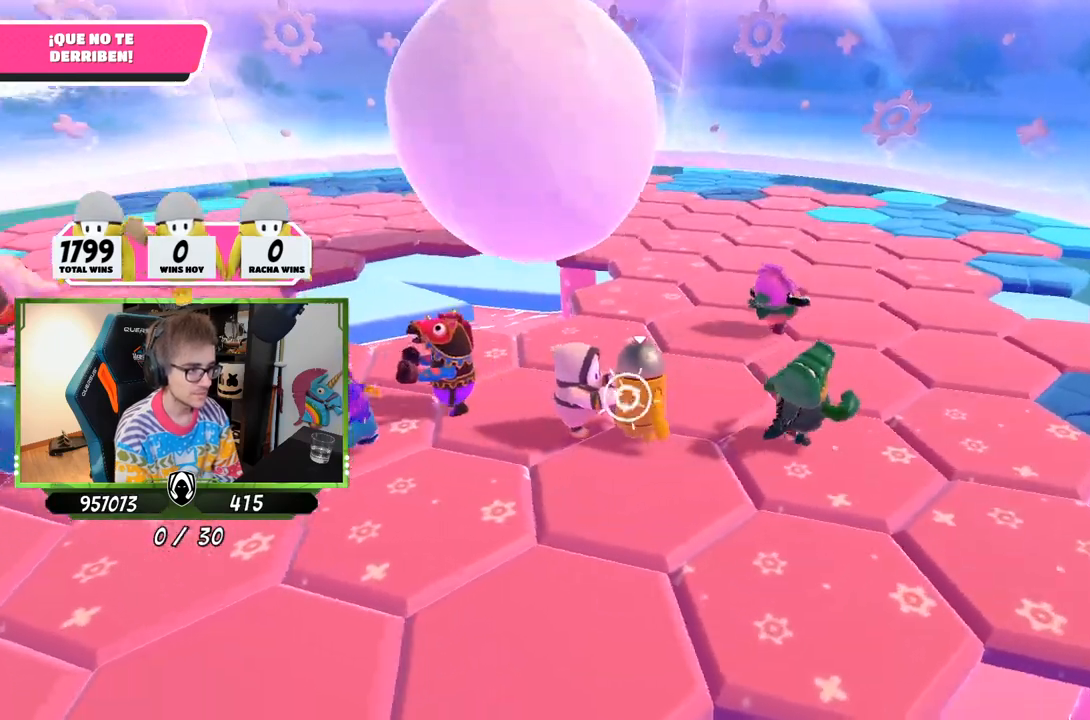
{"buttons": [], "left_stick": "up-right", "right_stick": "left", "events": [[100, "right_stick", "up-left"], [333, "right_stick", "left"]]}
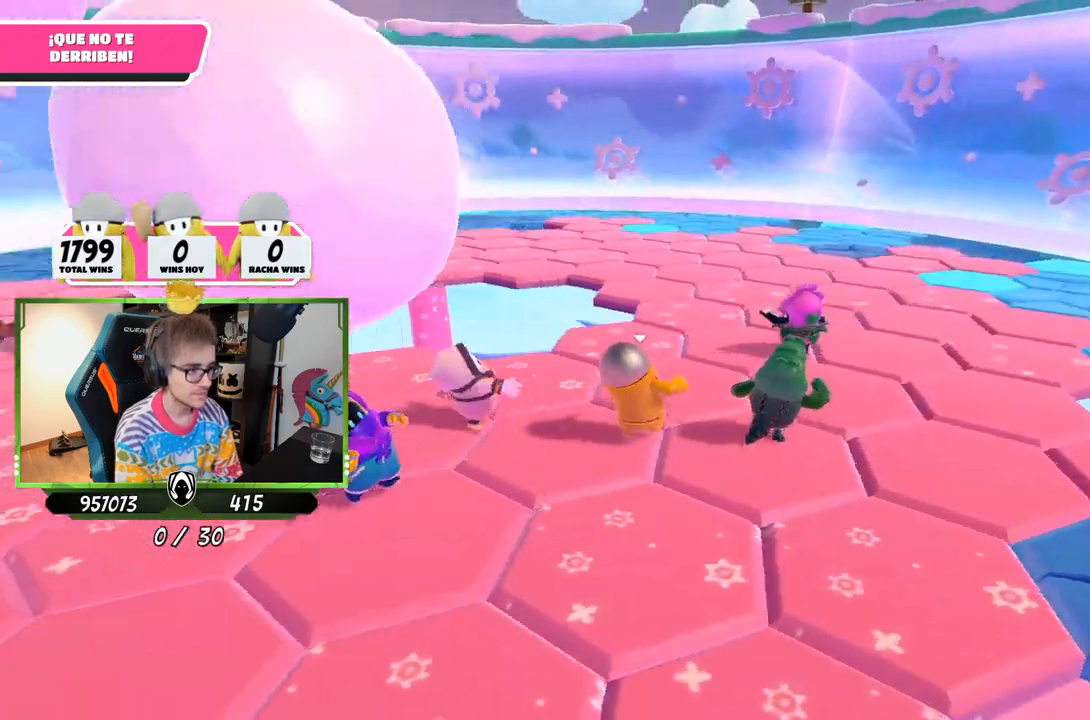
{"buttons": [], "left_stick": "up-right", "right_stick": "up-left", "events": [[267, "right_stick", "up-left"]]}
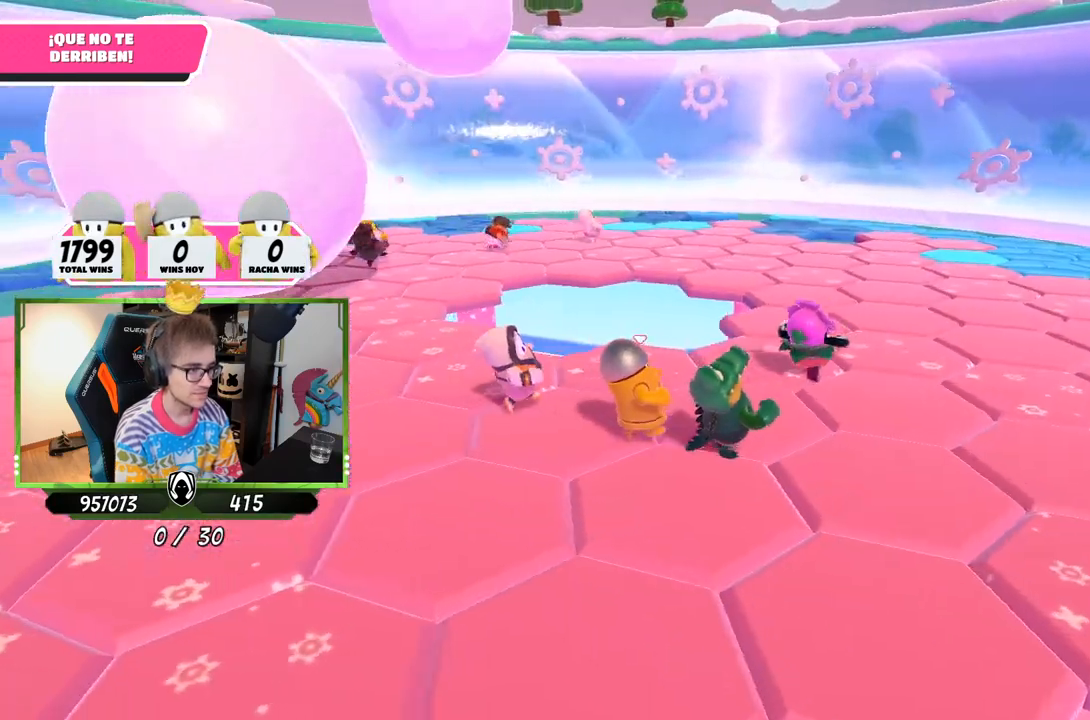
{"buttons": [], "left_stick": "right", "right_stick": "up-left", "events": [[33, "left_stick", "right"]]}
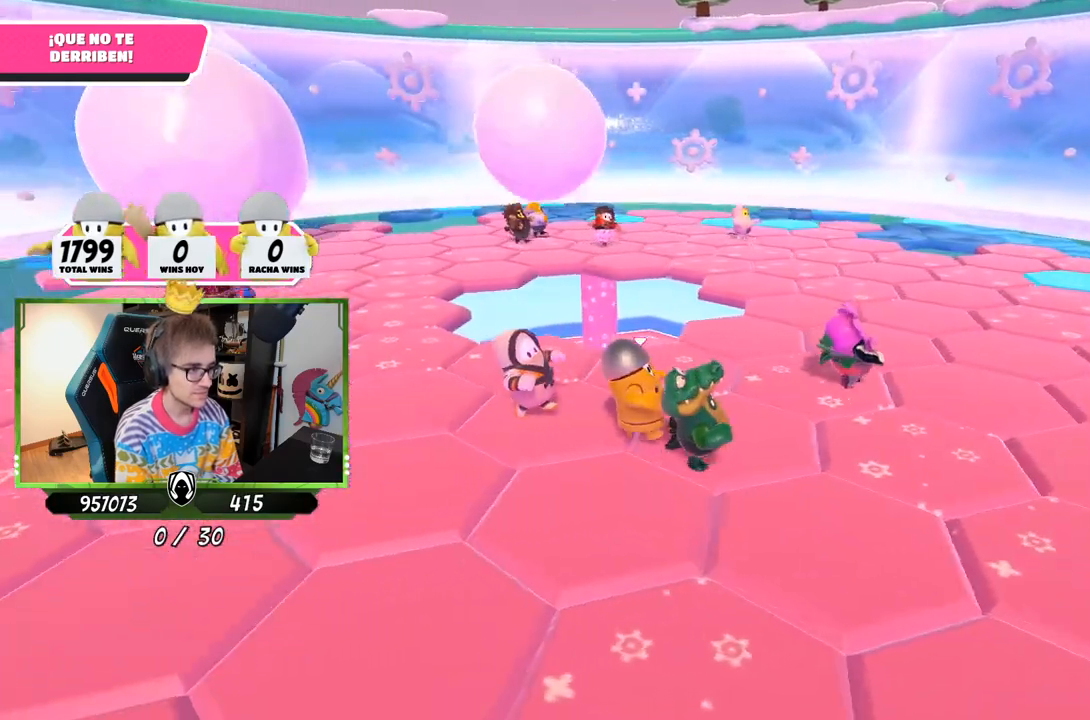
{"buttons": [], "left_stick": "right", "right_stick": "left", "events": [[33, "right_stick", "left"]]}
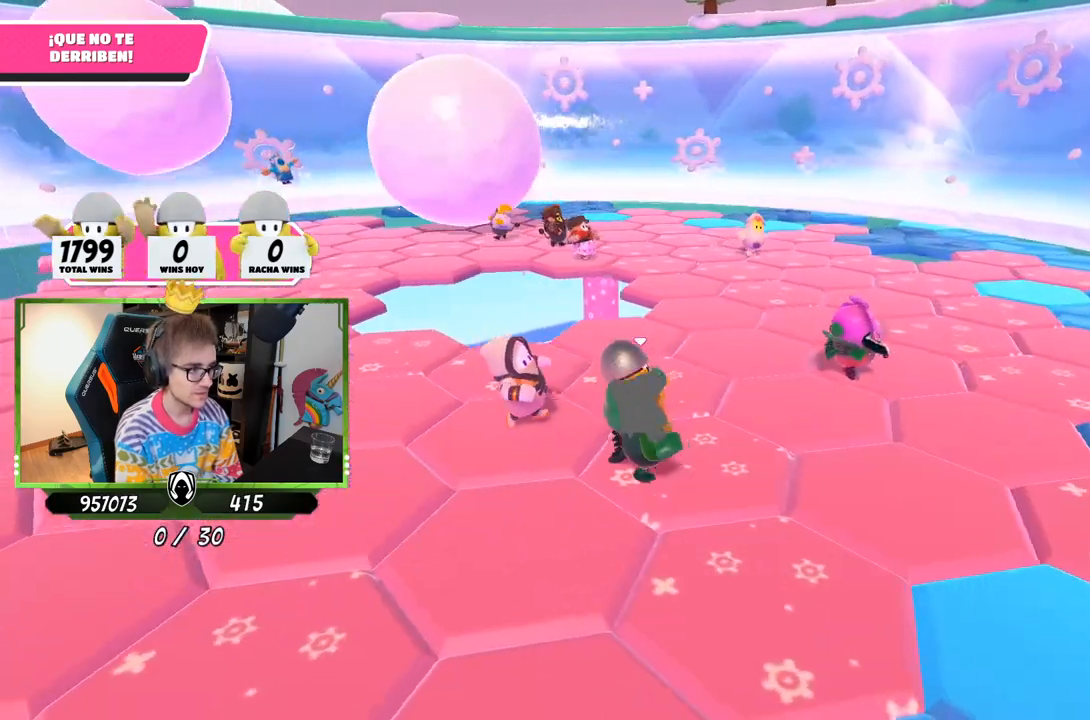
{"buttons": [], "left_stick": "up-right", "right_stick": "left", "events": [[100, "left_stick", "up-right"]]}
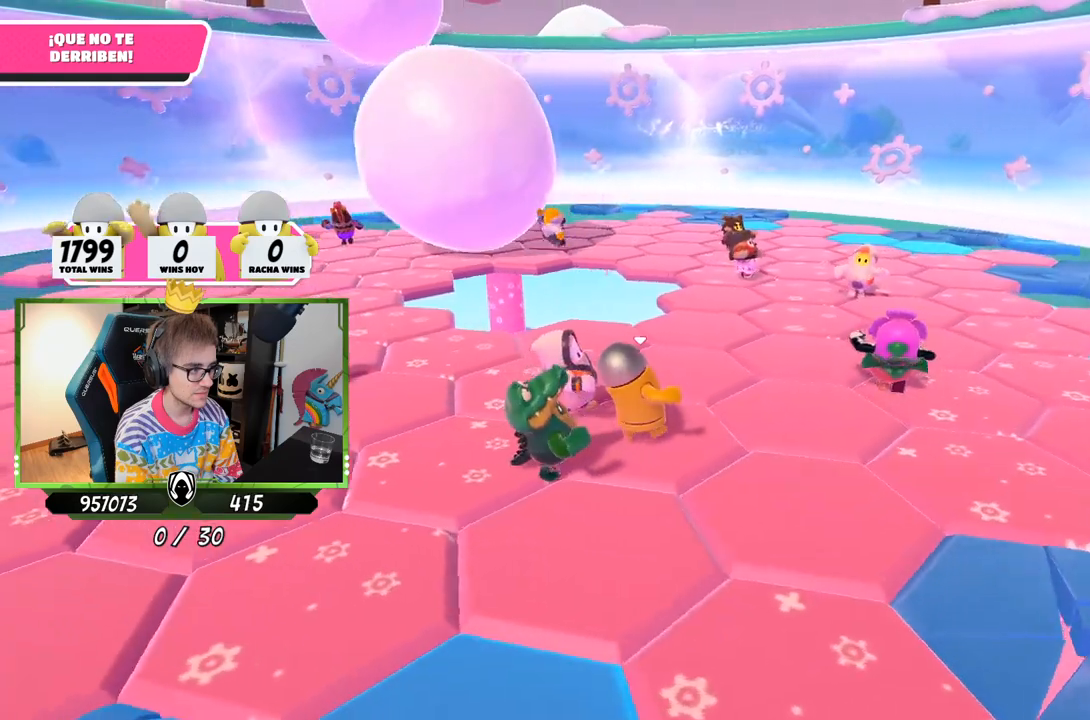
{"buttons": [], "left_stick": "up-right", "right_stick": "up-left", "events": [[383, "right_stick", "up-left"]]}
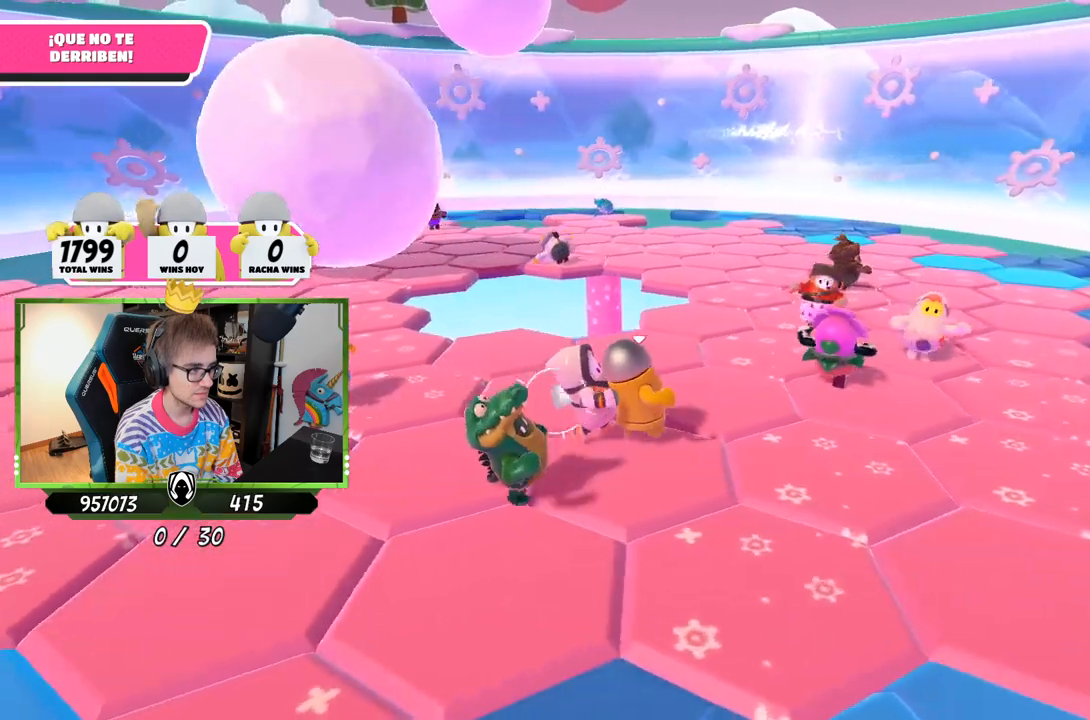
{"buttons": [], "left_stick": "up-right", "right_stick": "left", "events": [[300, "right_stick", "left"]]}
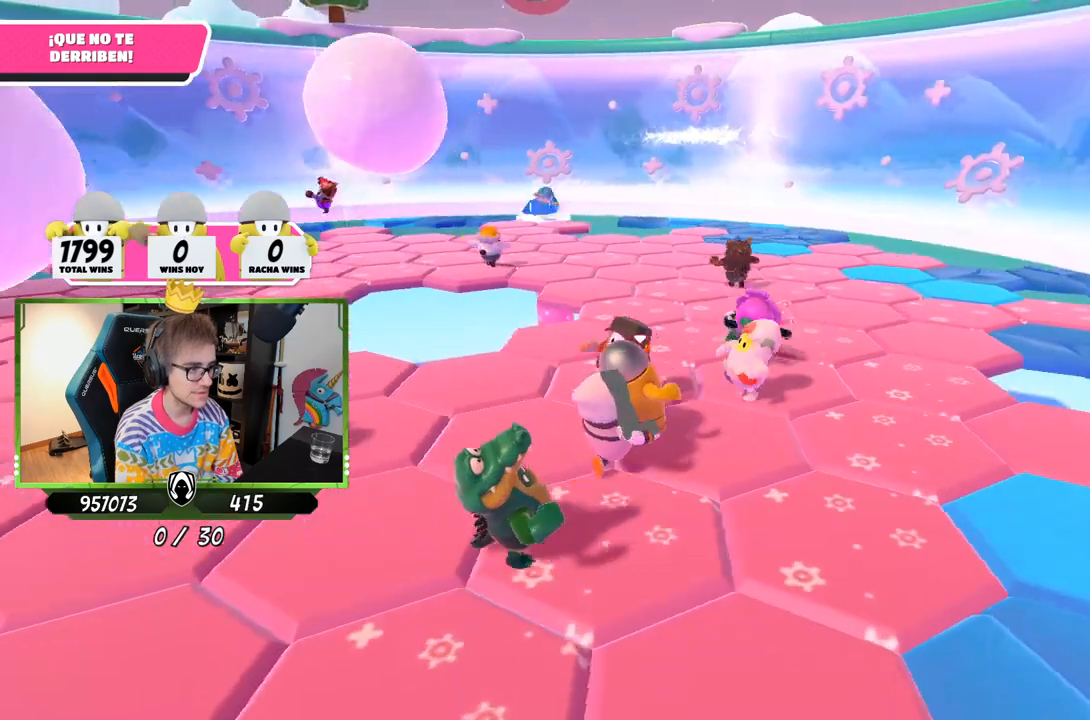
{"buttons": [], "left_stick": "up-right", "right_stick": "left", "events": []}
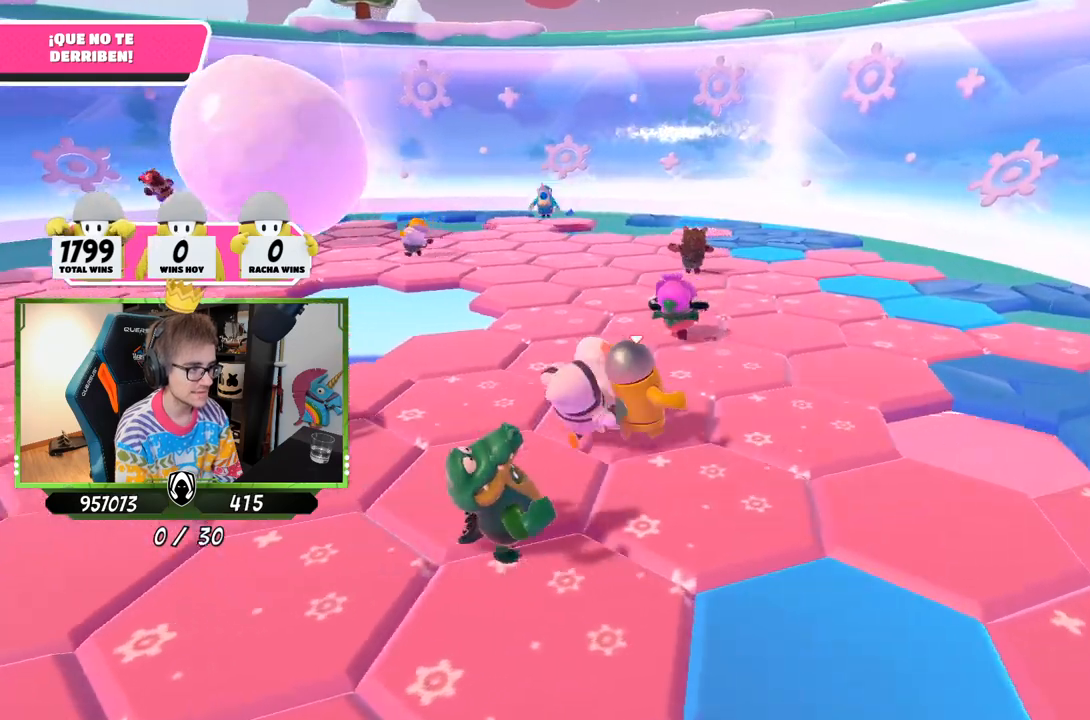
{"buttons": [], "left_stick": "up-right", "right_stick": "left", "events": []}
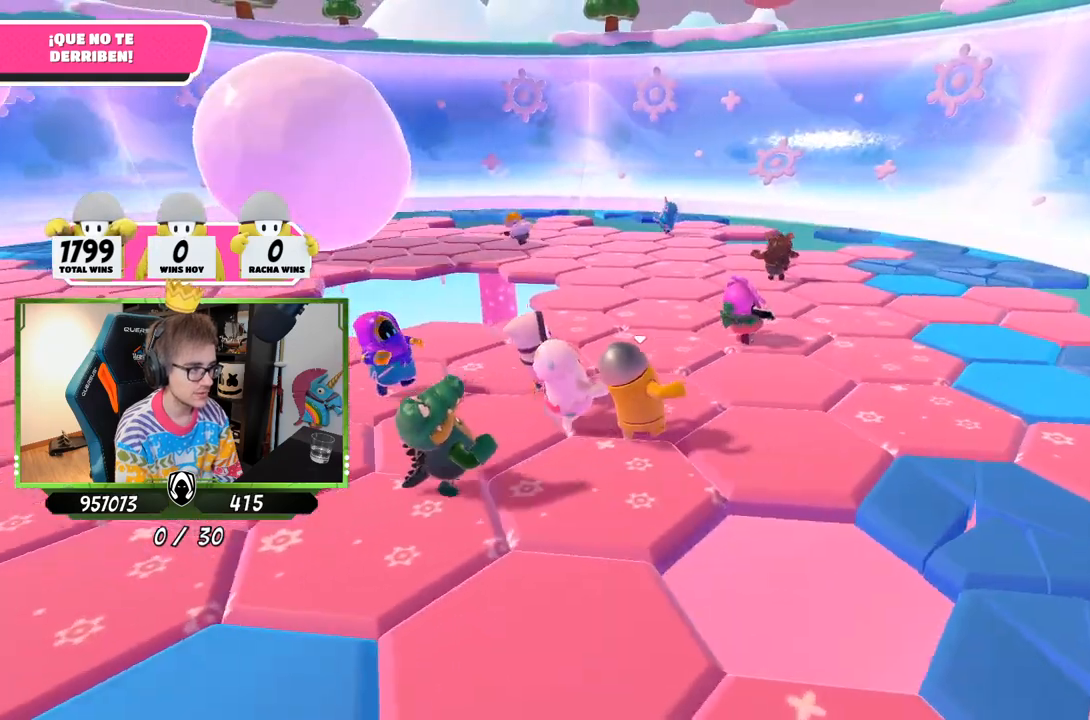
{"buttons": [], "left_stick": "up-right", "right_stick": "left", "events": []}
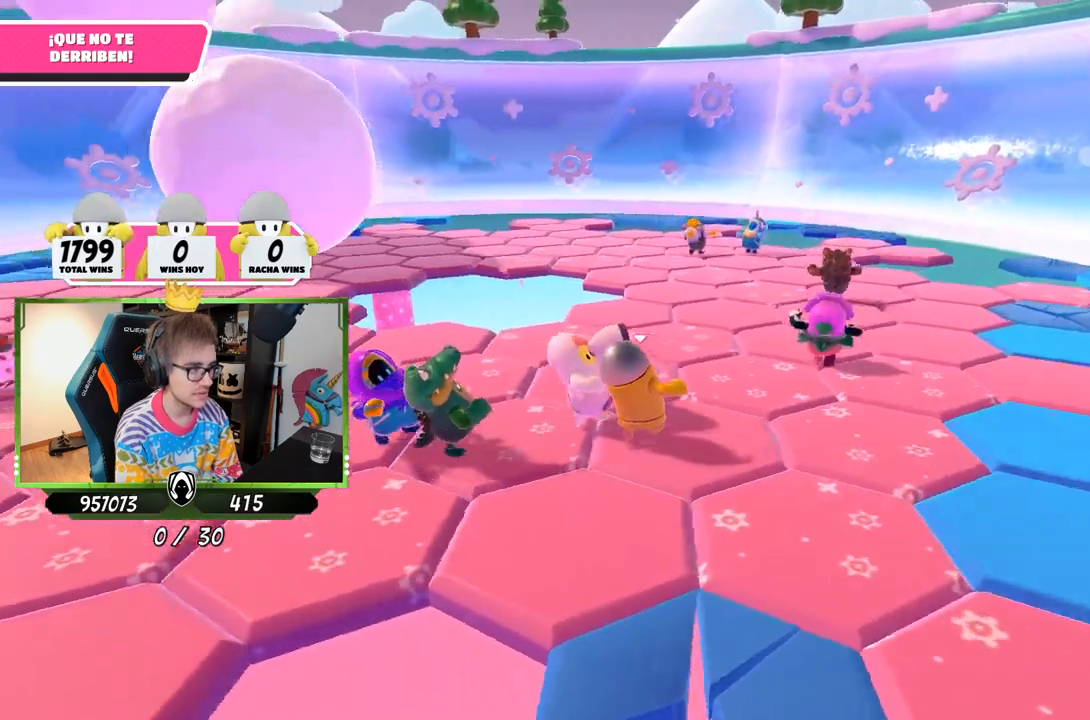
{"buttons": [], "left_stick": "up-right", "right_stick": "left", "events": []}
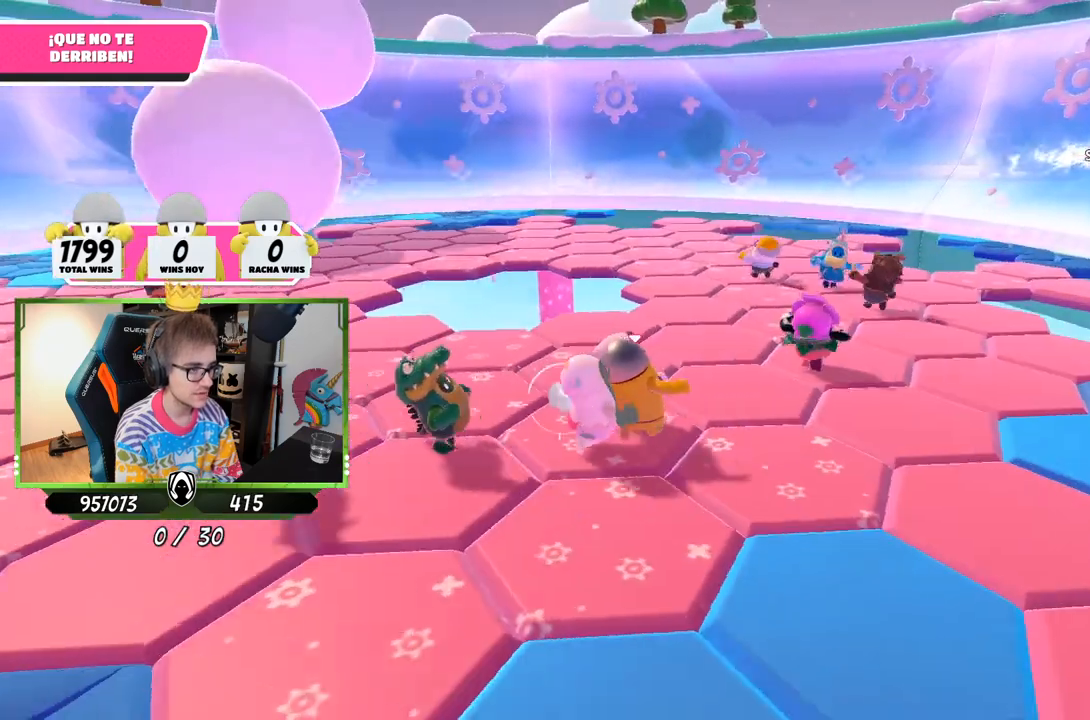
{"buttons": [], "left_stick": "up-right", "right_stick": "left", "events": []}
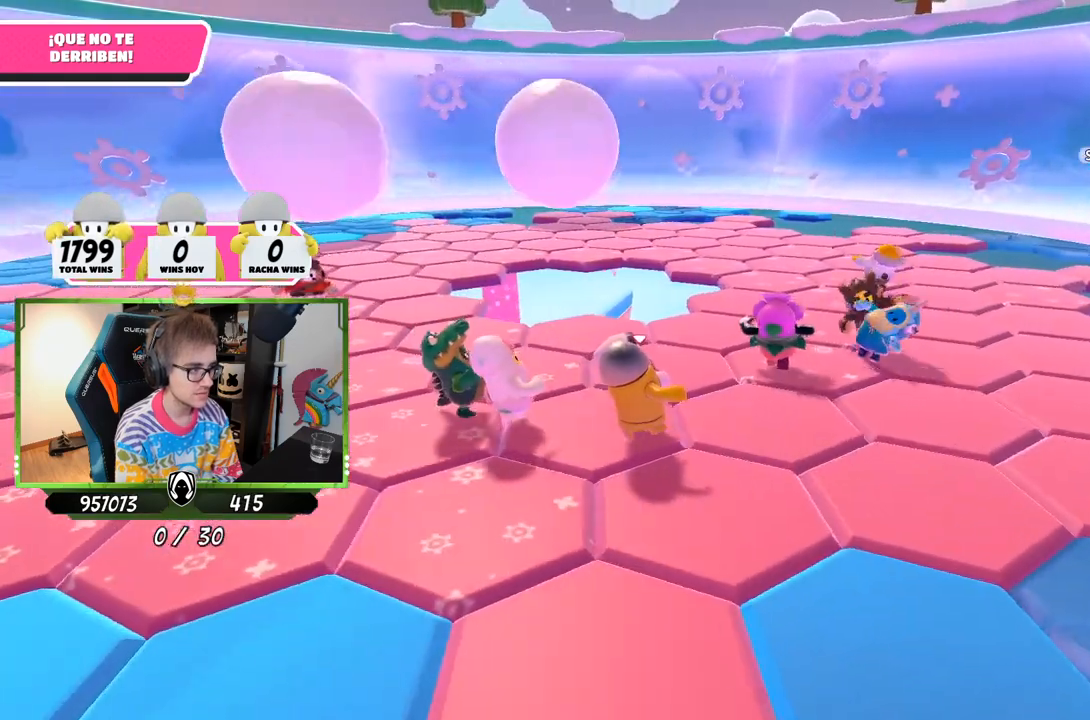
{"buttons": [], "left_stick": "up-right", "right_stick": "center", "events": [[167, "right_stick", "center"], [267, "right_stick", "left"], [433, "right_stick", "center"]]}
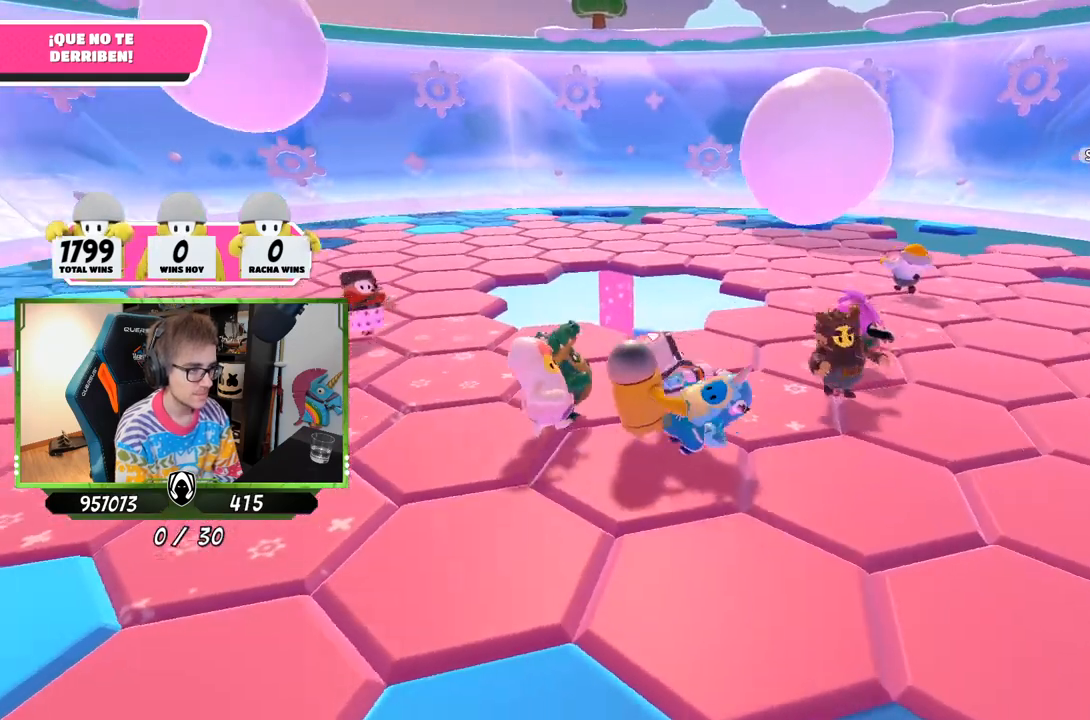
{"buttons": [], "left_stick": "up-right", "right_stick": "up-left", "events": [[500, "right_stick", "up-left"]]}
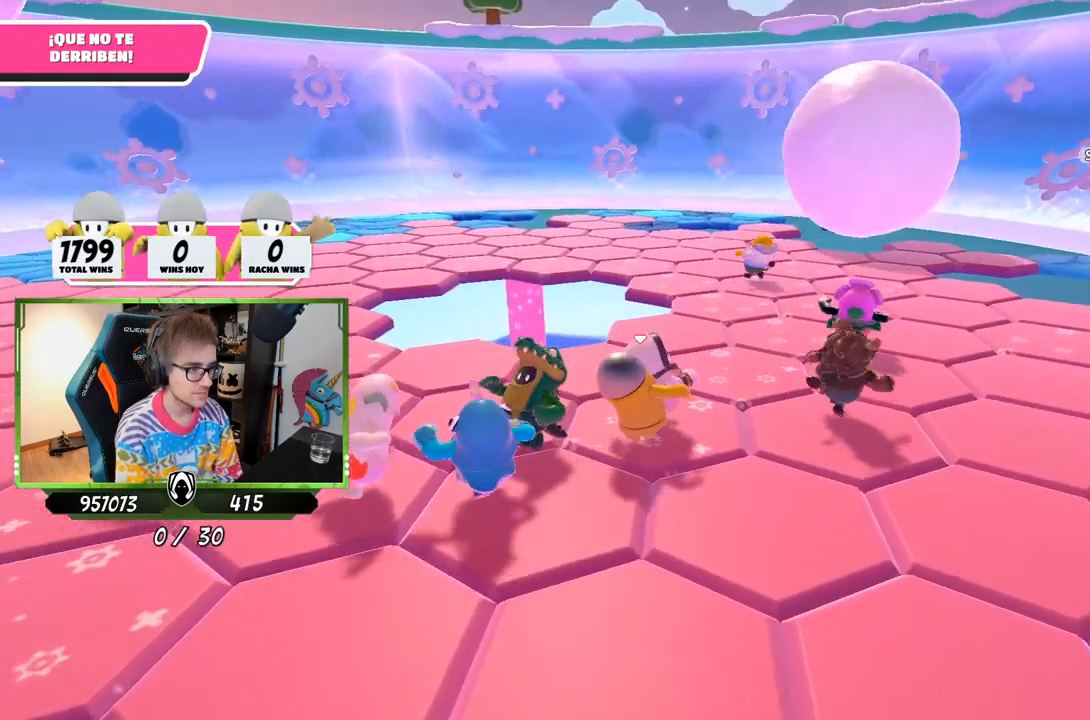
{"buttons": [], "left_stick": "up", "right_stick": "left", "events": [[133, "right_stick", "center"], [183, "right_stick", "right"], [400, "left_stick", "up"], [400, "right_stick", "center"], [500, "right_stick", "left"]]}
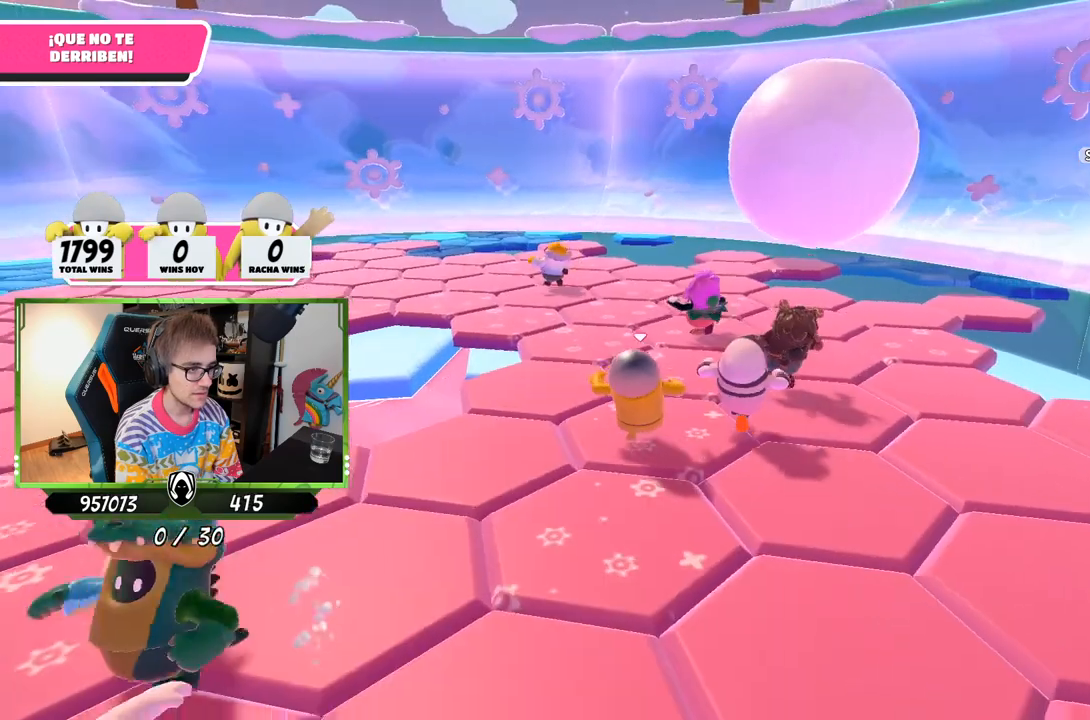
{"buttons": [], "left_stick": "up", "right_stick": "left", "events": [[67, "right_stick", "center"], [133, "right_stick", "left"]]}
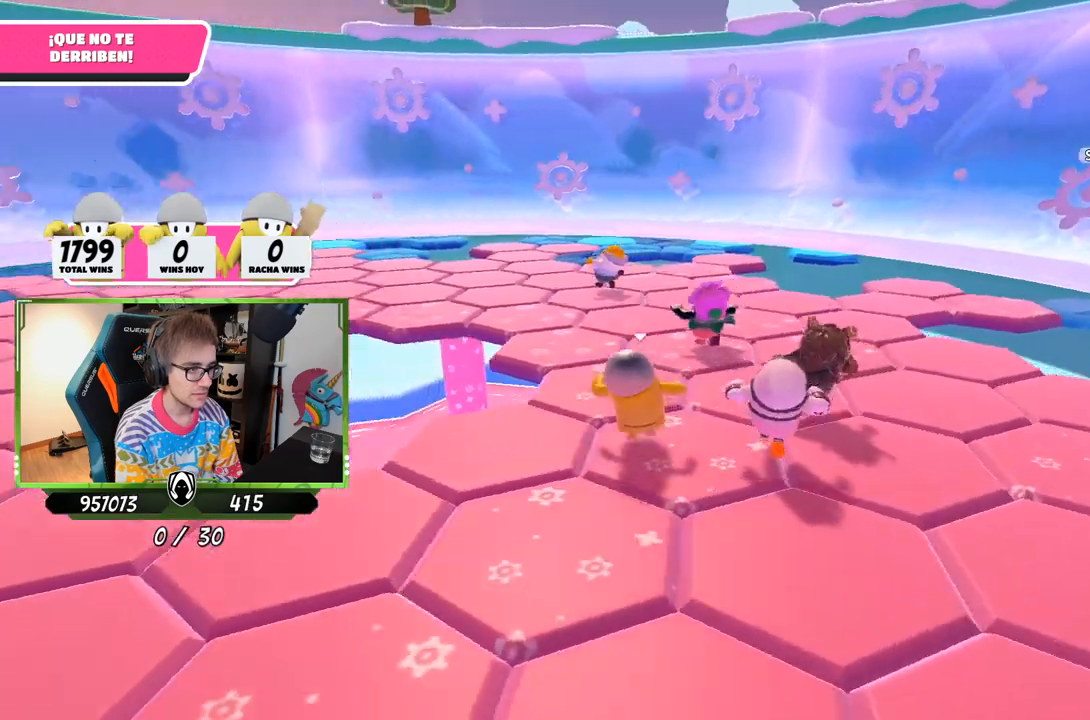
{"buttons": [], "left_stick": "up-right", "right_stick": "up-left", "events": [[200, "right_stick", "up-left"], [367, "left_stick", "up-right"]]}
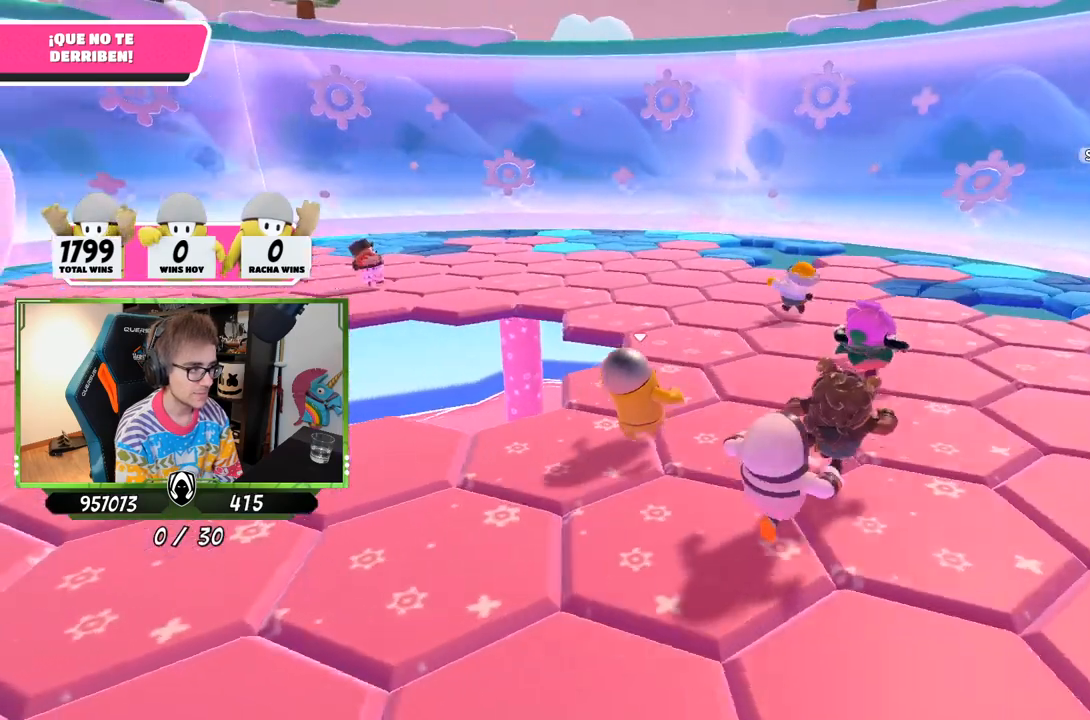
{"buttons": [], "left_stick": "up-right", "right_stick": "left", "events": [[200, "right_stick", "left"]]}
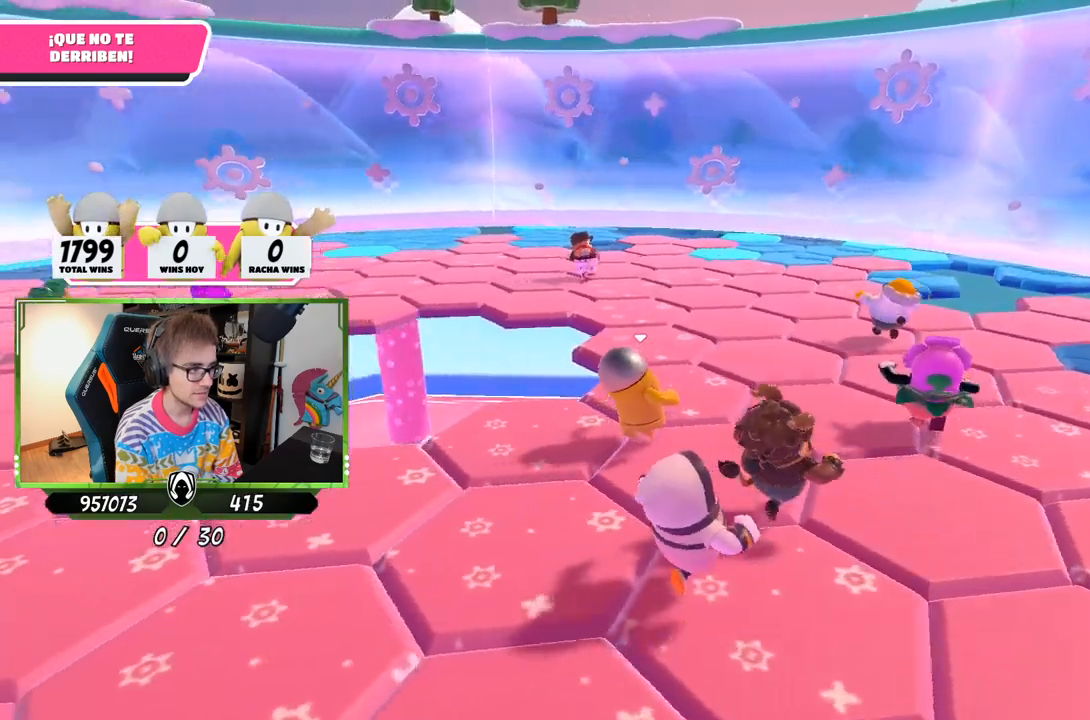
{"buttons": [], "left_stick": "down-right", "right_stick": "left", "events": [[67, "left_stick", "right"], [267, "left_stick", "down-right"]]}
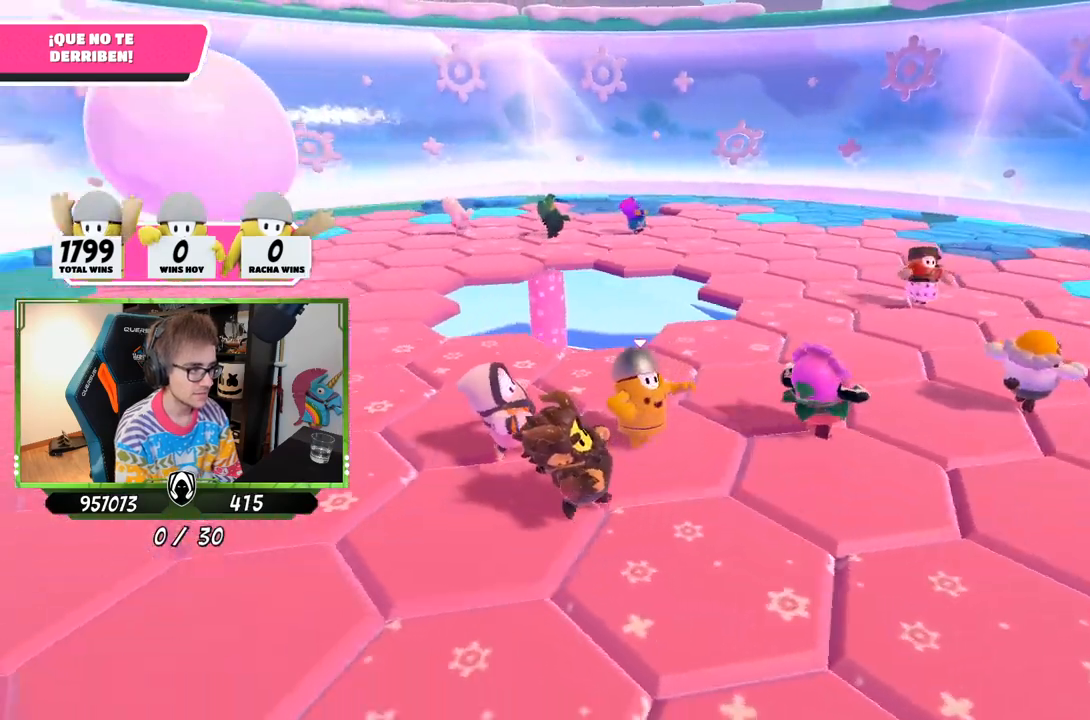
{"buttons": [], "left_stick": "left", "right_stick": "center", "events": [[433, "right_stick", "center"], [500, "left_stick", "left"]]}
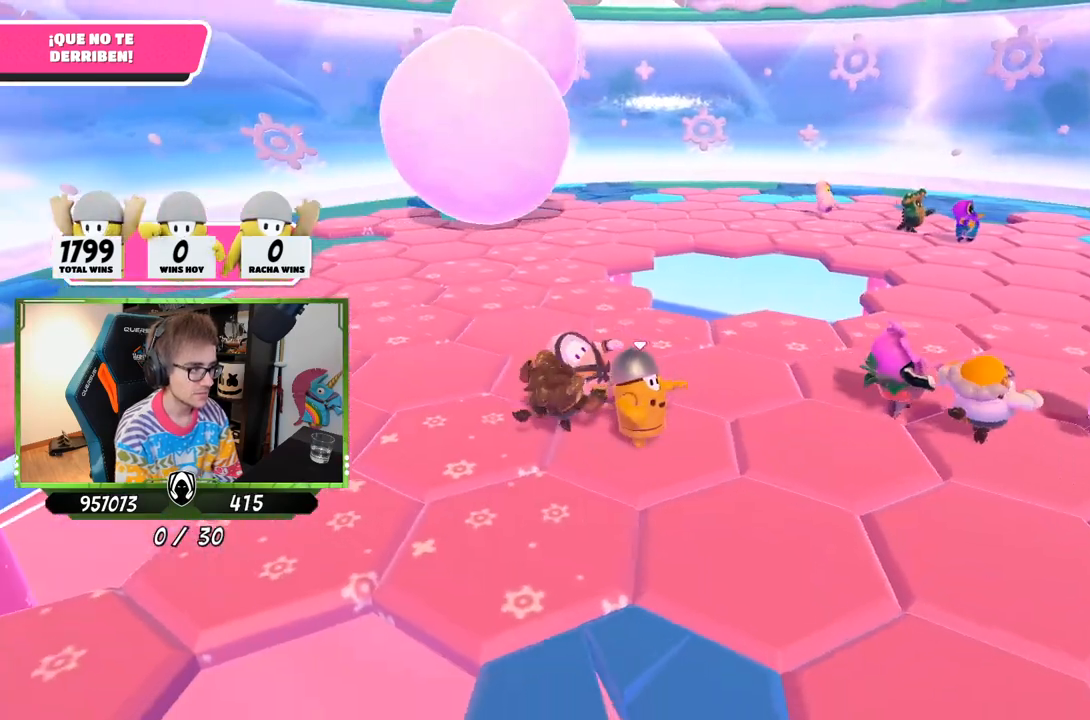
{"buttons": [], "left_stick": "up-left", "right_stick": "center", "events": [[167, "left_stick", "center"], [267, "left_stick", "right"], [367, "left_stick", "up"], [500, "left_stick", "up-left"]]}
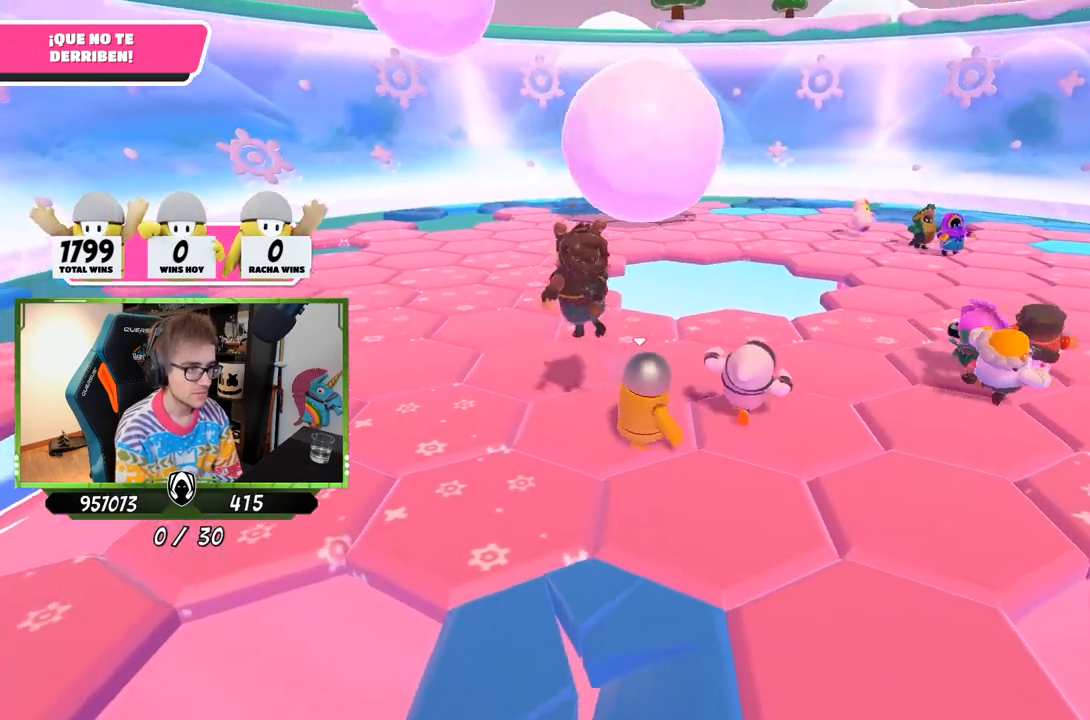
{"buttons": [], "left_stick": "down-left", "right_stick": "center", "events": [[133, "right_stick", "right"], [433, "left_stick", "down-left"], [433, "right_stick", "center"]]}
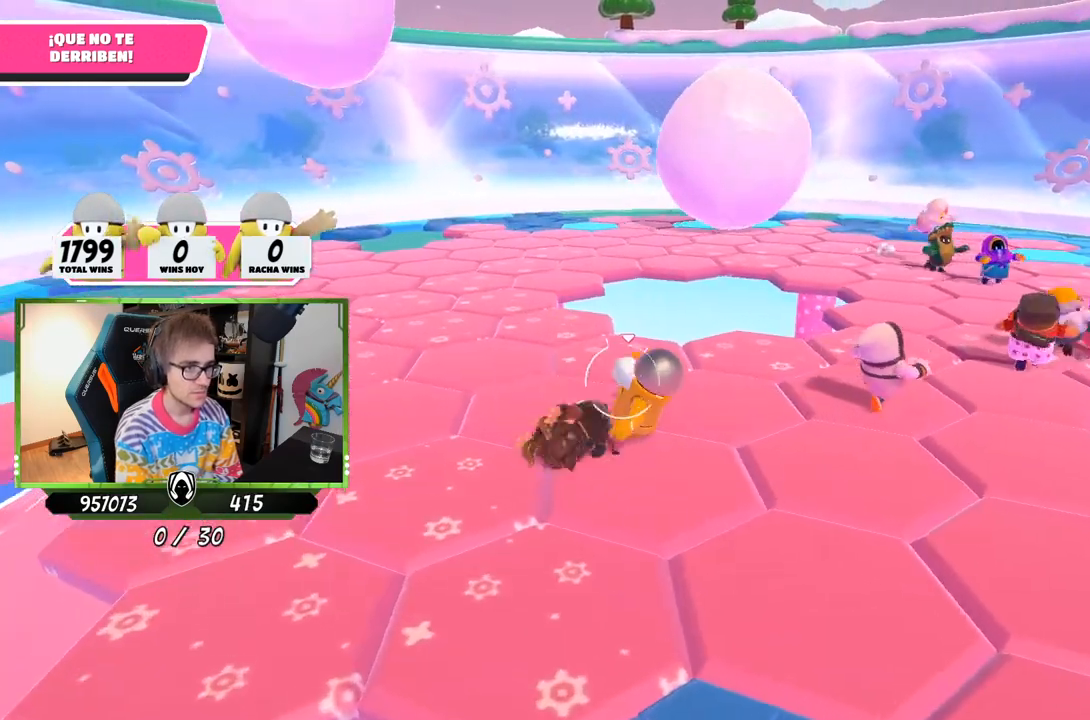
{"buttons": [], "left_stick": "right", "right_stick": "center", "events": [[33, "left_stick", "center"], [467, "left_stick", "right"]]}
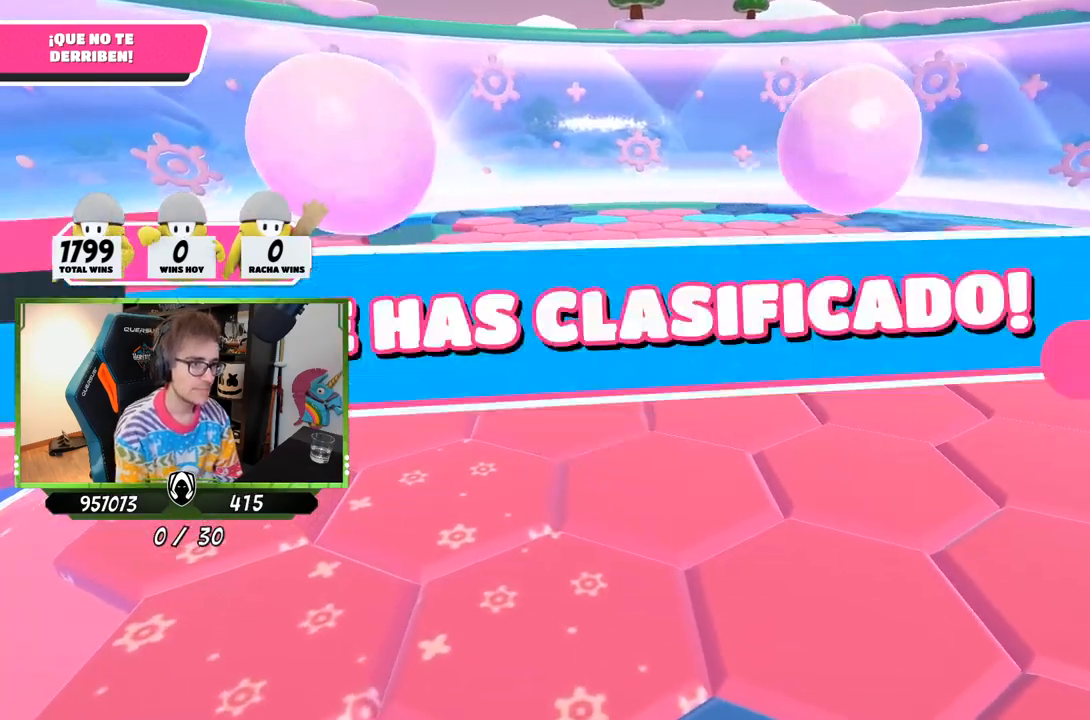
{"buttons": [], "left_stick": "center", "right_stick": "center", "events": [[167, "left_stick", "center"]]}